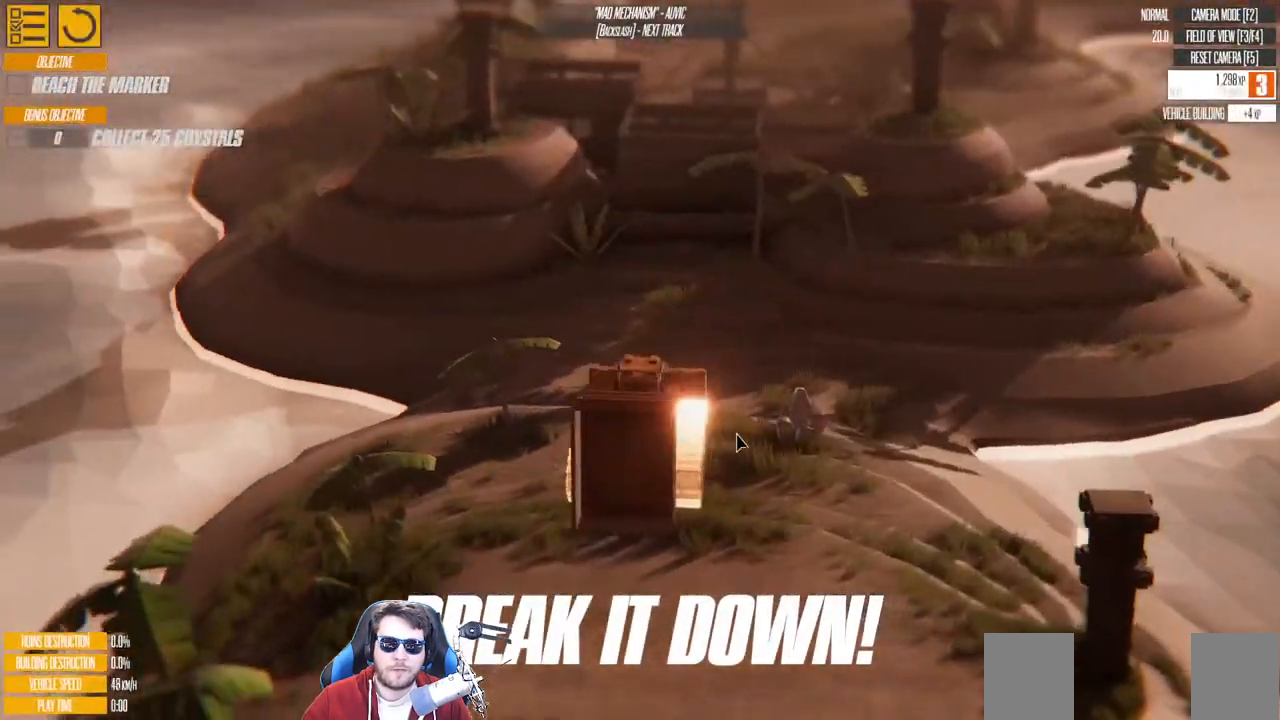
Gameplay with keyboard; each line is a JSON object with the keys held at the frame after it. "events" lists presses ("down") and releases ("up") of "a", "d", "down", "left", "right", "s", "up" and "w" between this image and that frame as [ms after this image, input, new state], when the widget could be followed in between. No other keys are recorded. Mouse input is not recorded.
{"keys": ["w"], "events": [[233, "w", "down"]]}
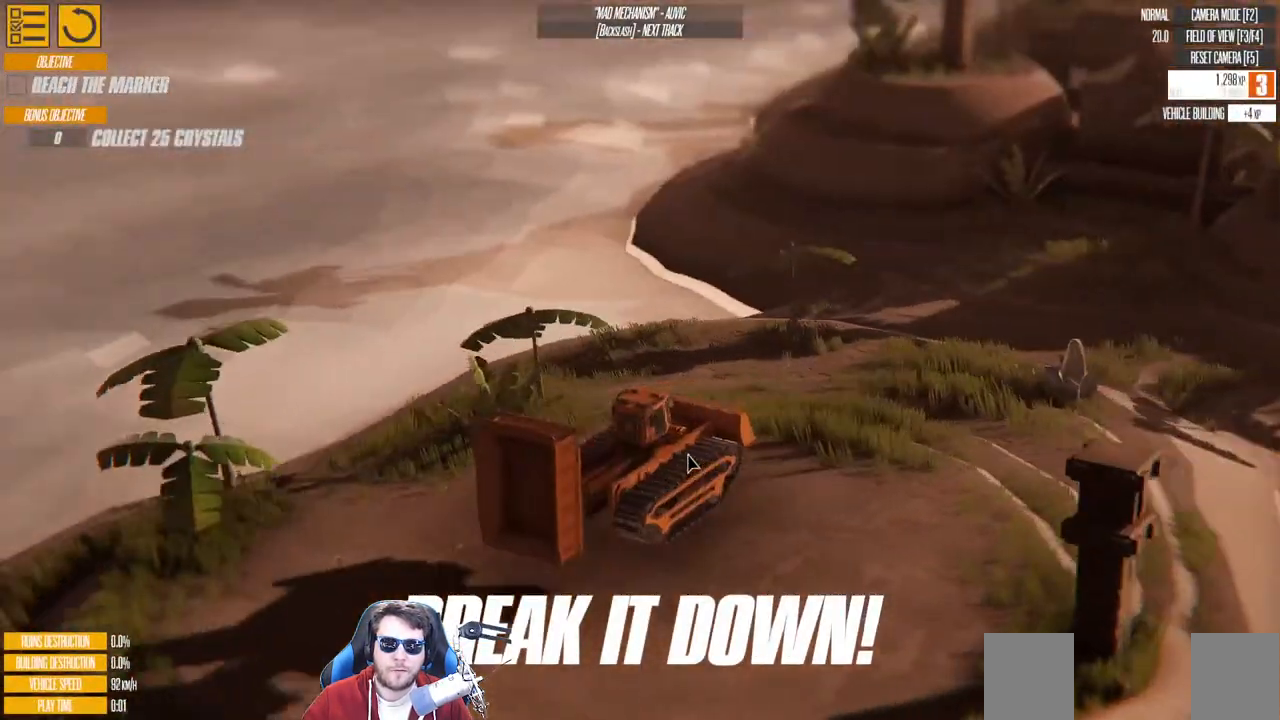
{"keys": ["w"], "events": []}
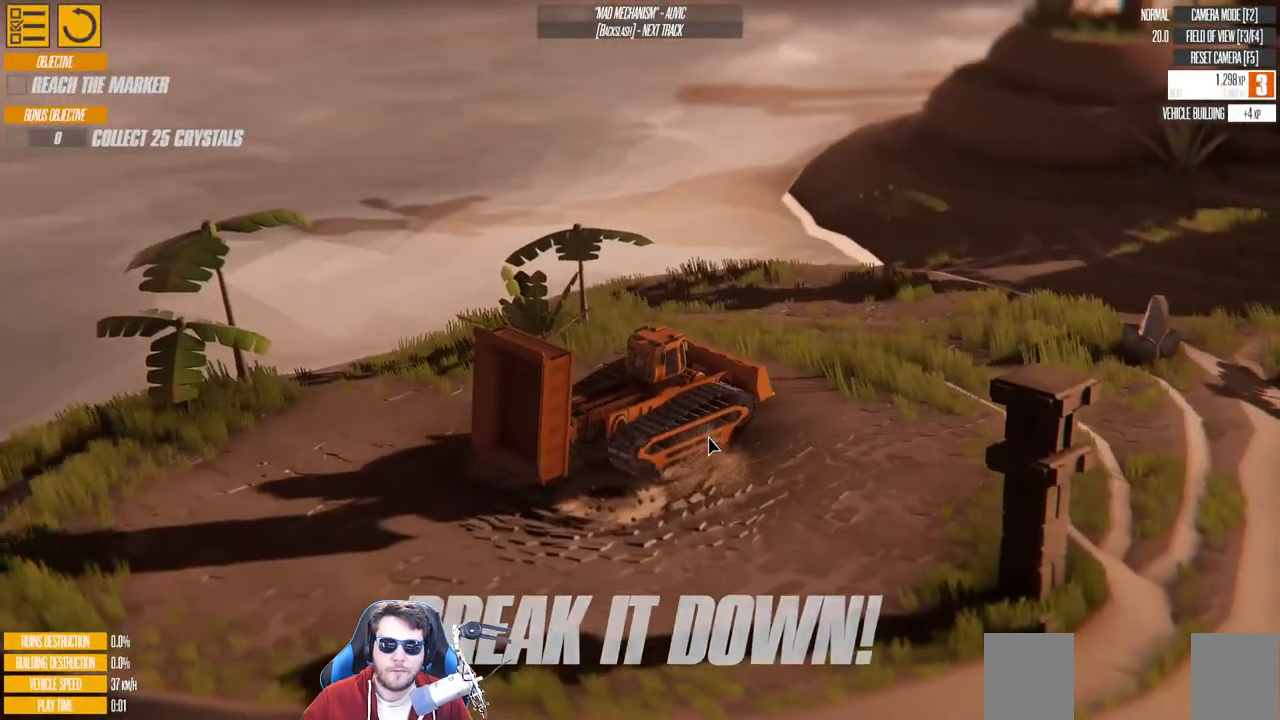
{"keys": ["left", "w"], "events": [[333, "left", "down"]]}
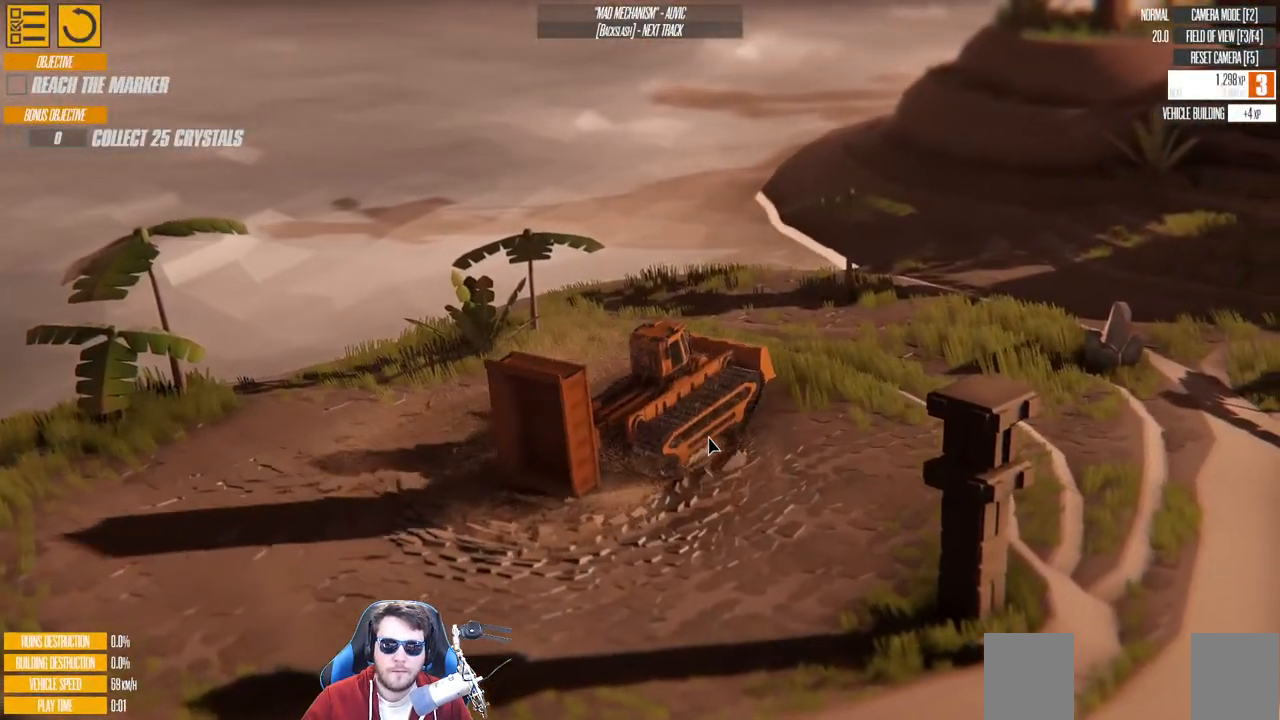
{"keys": ["right", "w"], "events": [[150, "left", "up"], [200, "right", "down"]]}
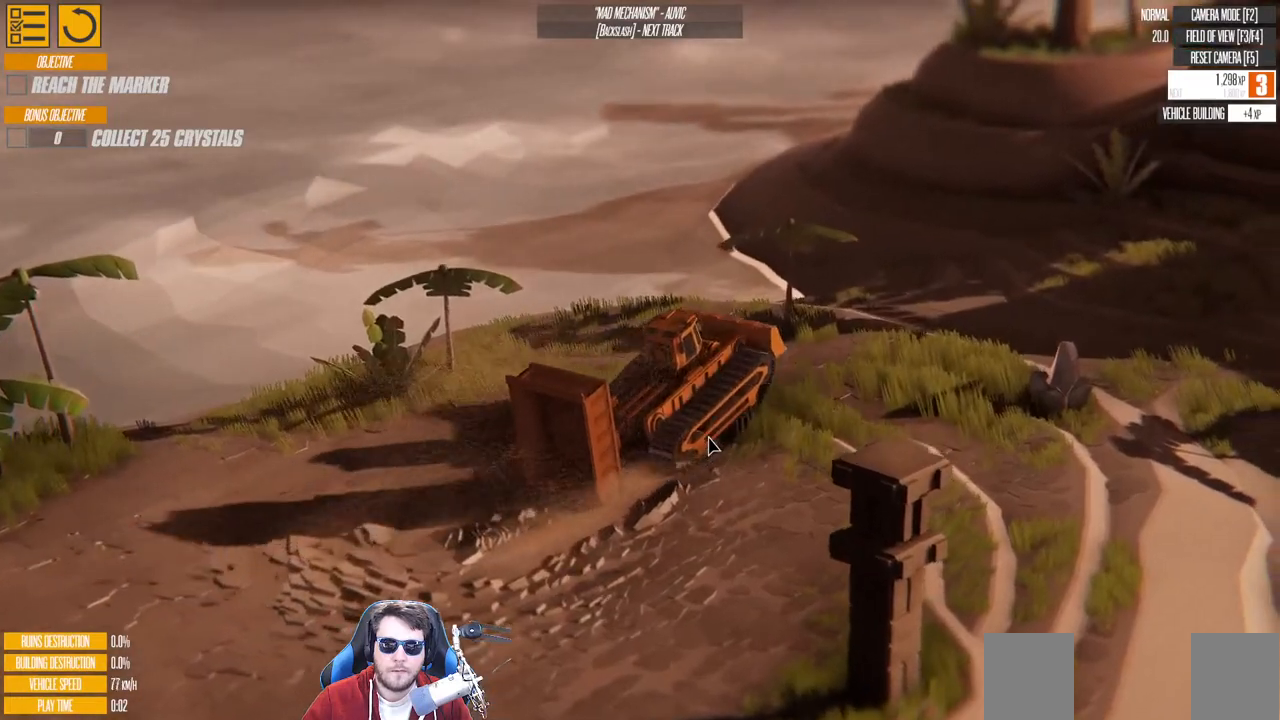
{"keys": ["down"], "events": [[166, "right", "up"], [166, "up", "down"], [216, "w", "up"], [250, "up", "up"], [483, "down", "down"]]}
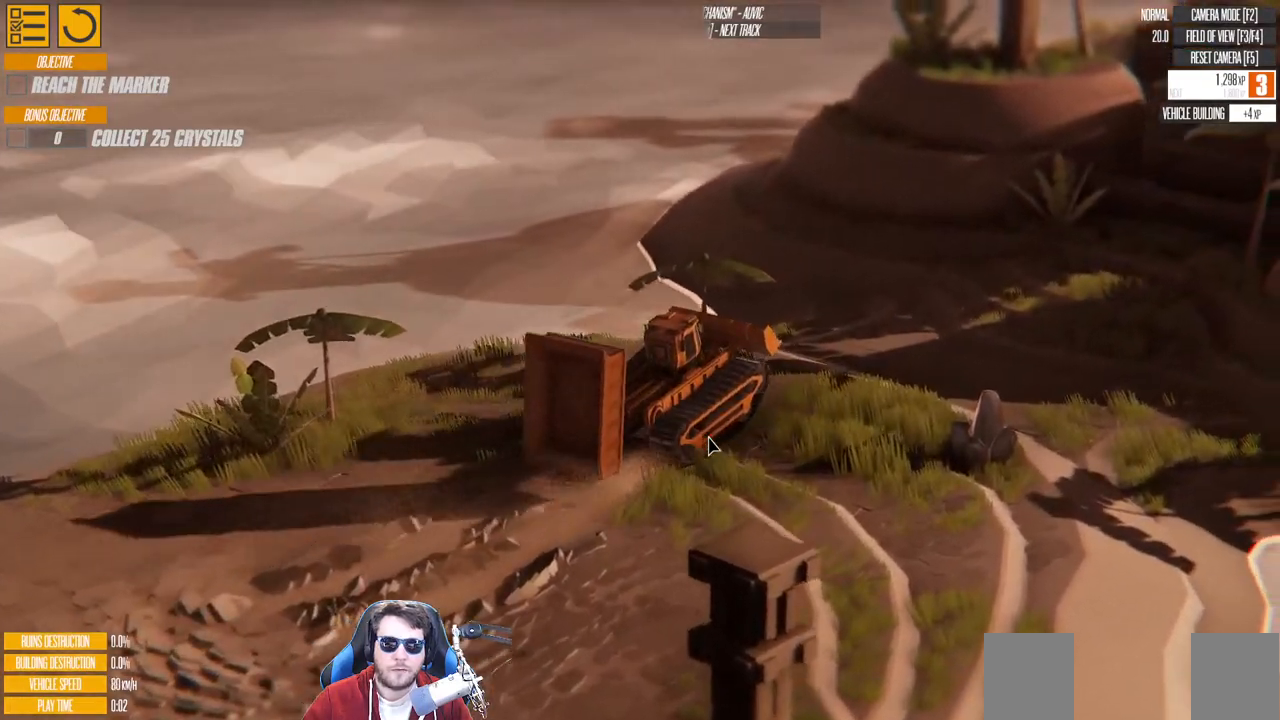
{"keys": [], "events": [[300, "down", "up"]]}
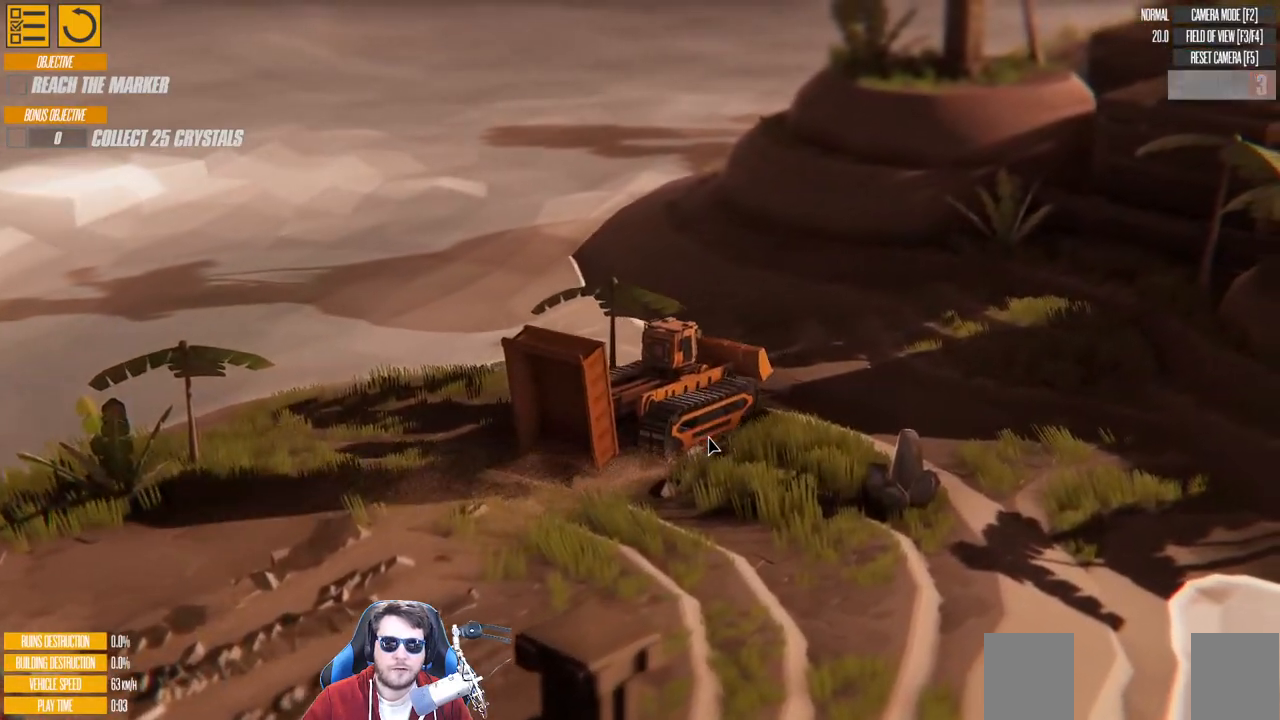
{"keys": [], "events": [[33, "right", "down"], [283, "right", "up"]]}
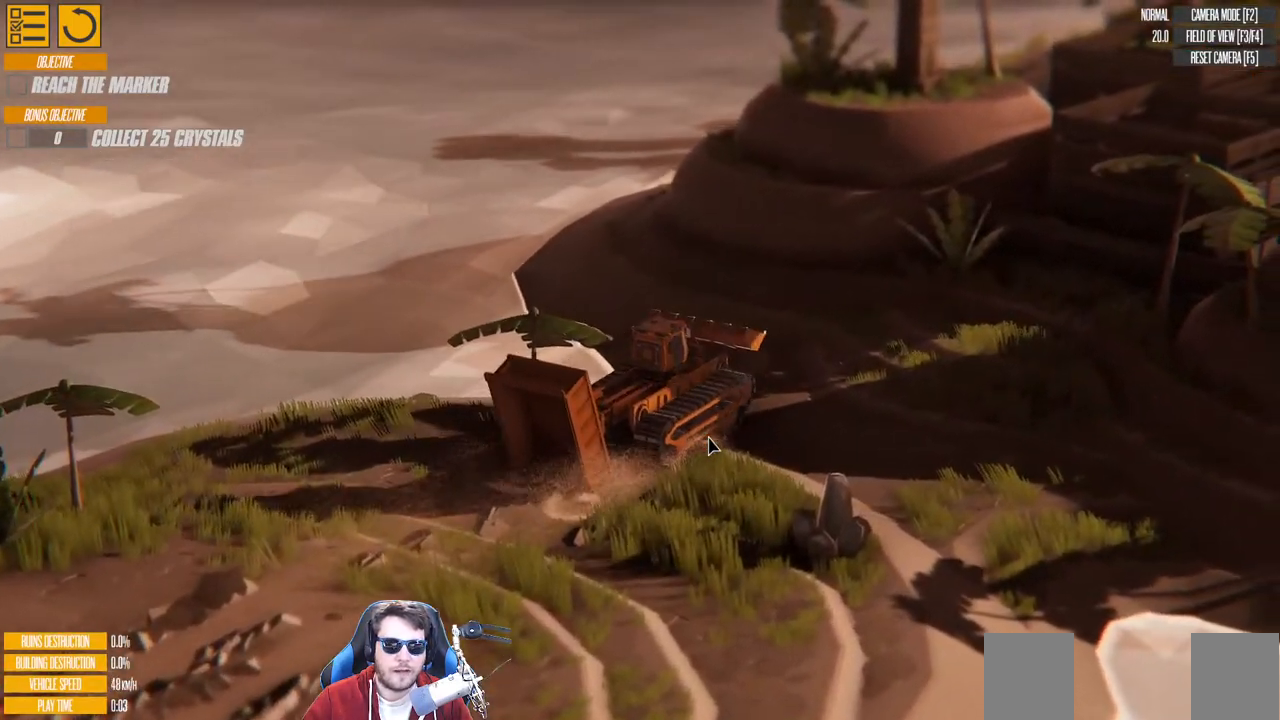
{"keys": ["up"], "events": [[83, "up", "down"]]}
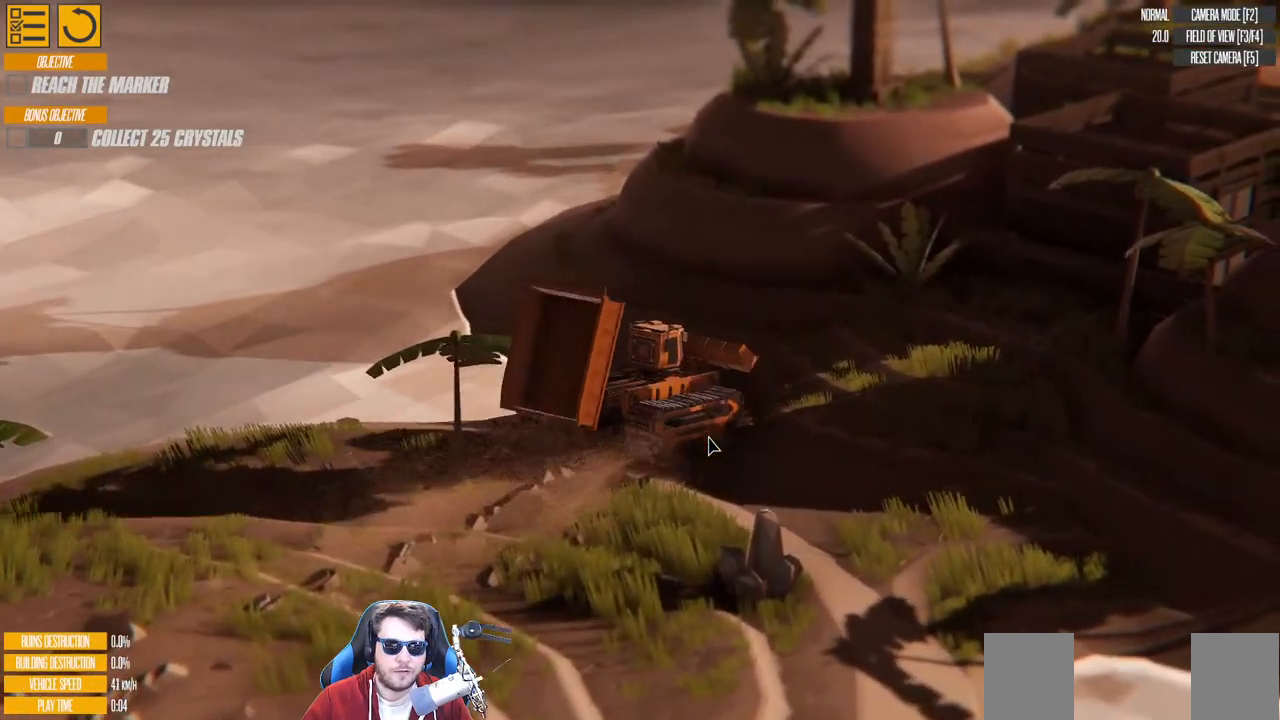
{"keys": ["up"], "events": []}
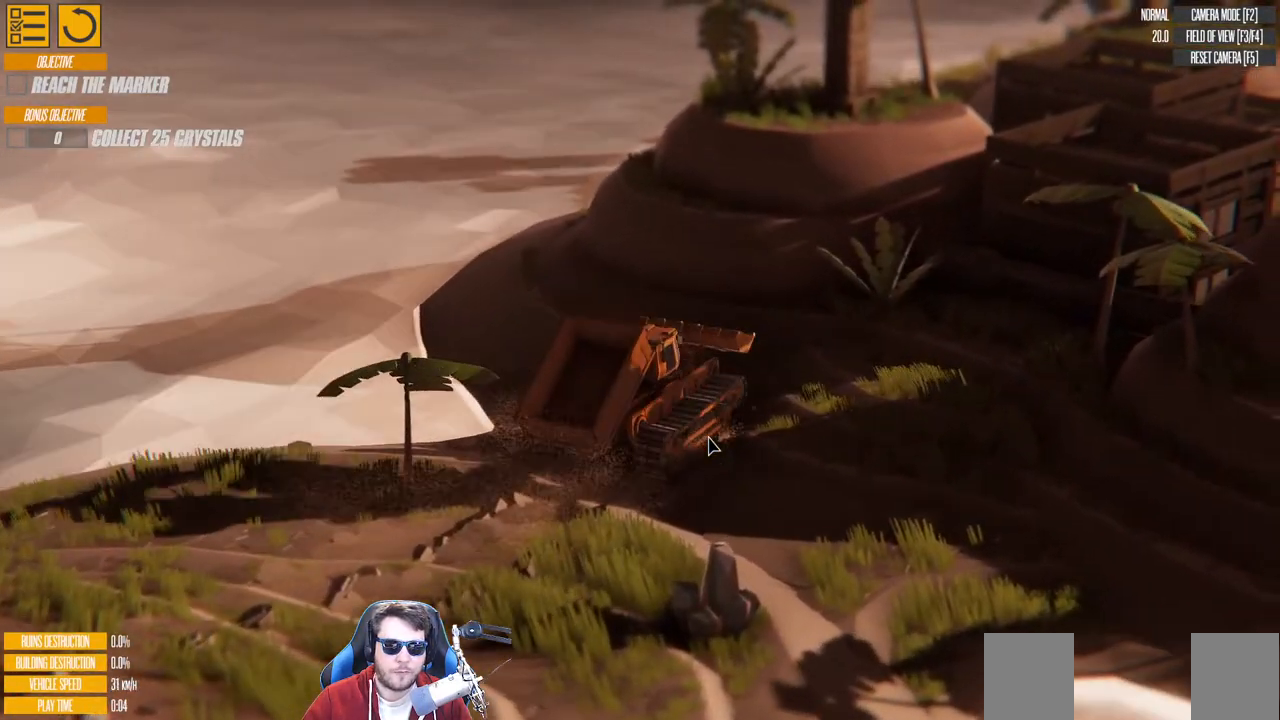
{"keys": ["s", "up"], "events": [[100, "s", "down"]]}
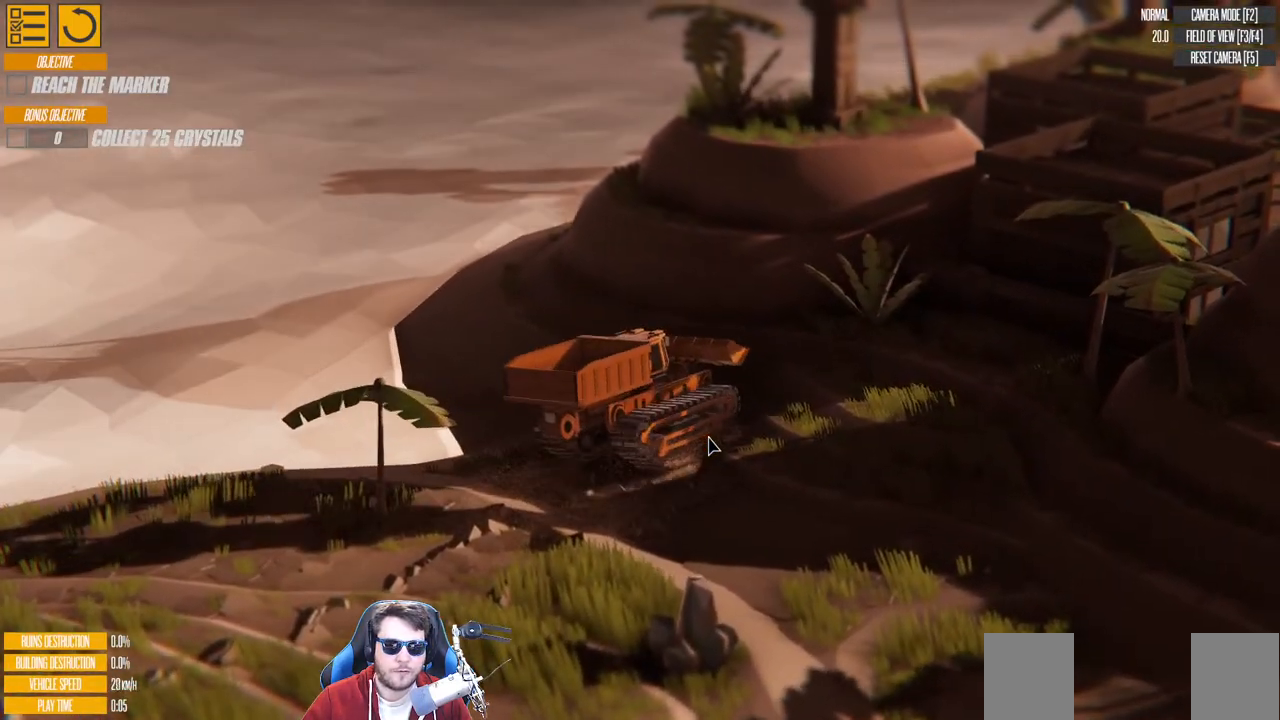
{"keys": ["d", "s"], "events": [[116, "d", "down"], [350, "up", "up"]]}
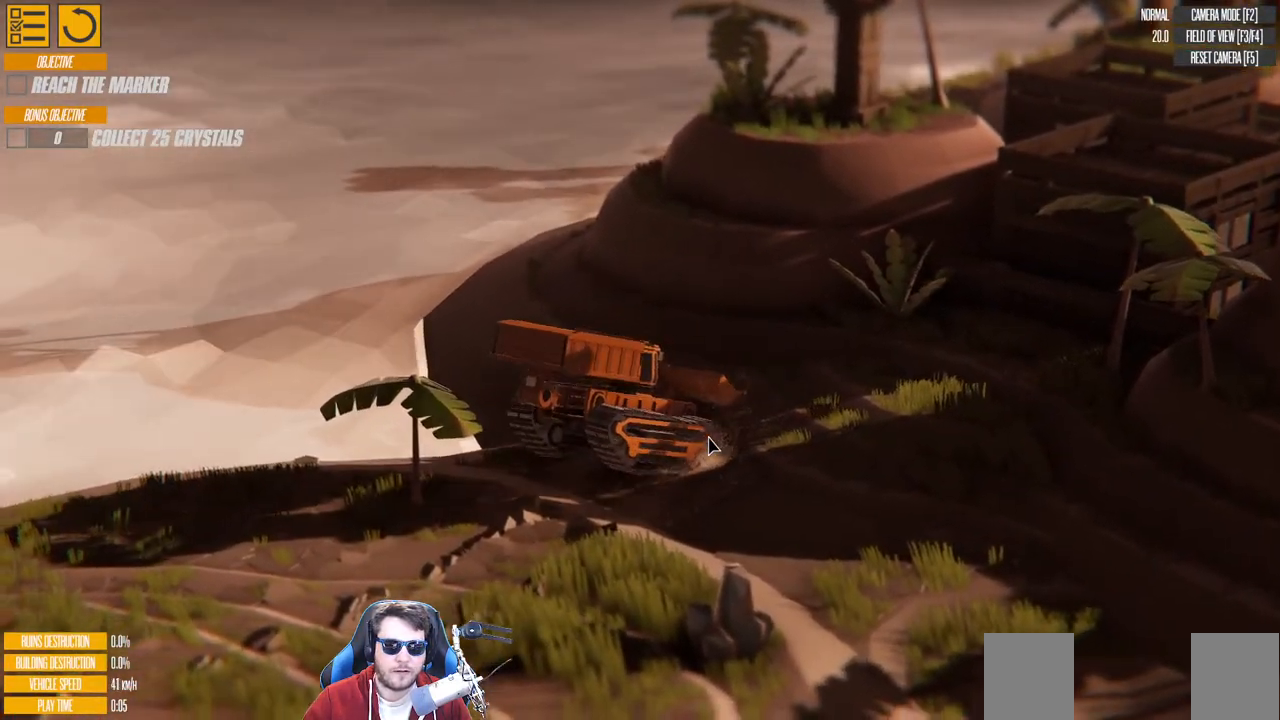
{"keys": [], "events": [[150, "d", "up"], [433, "s", "up"]]}
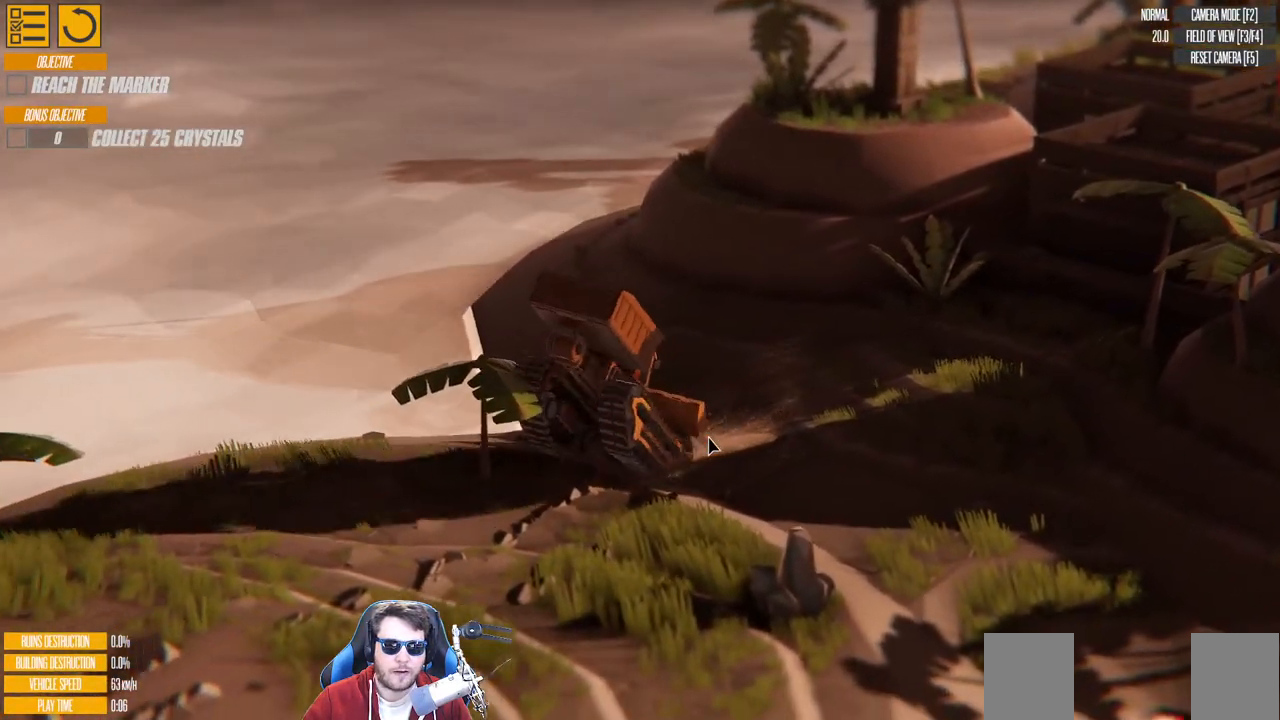
{"keys": [], "events": []}
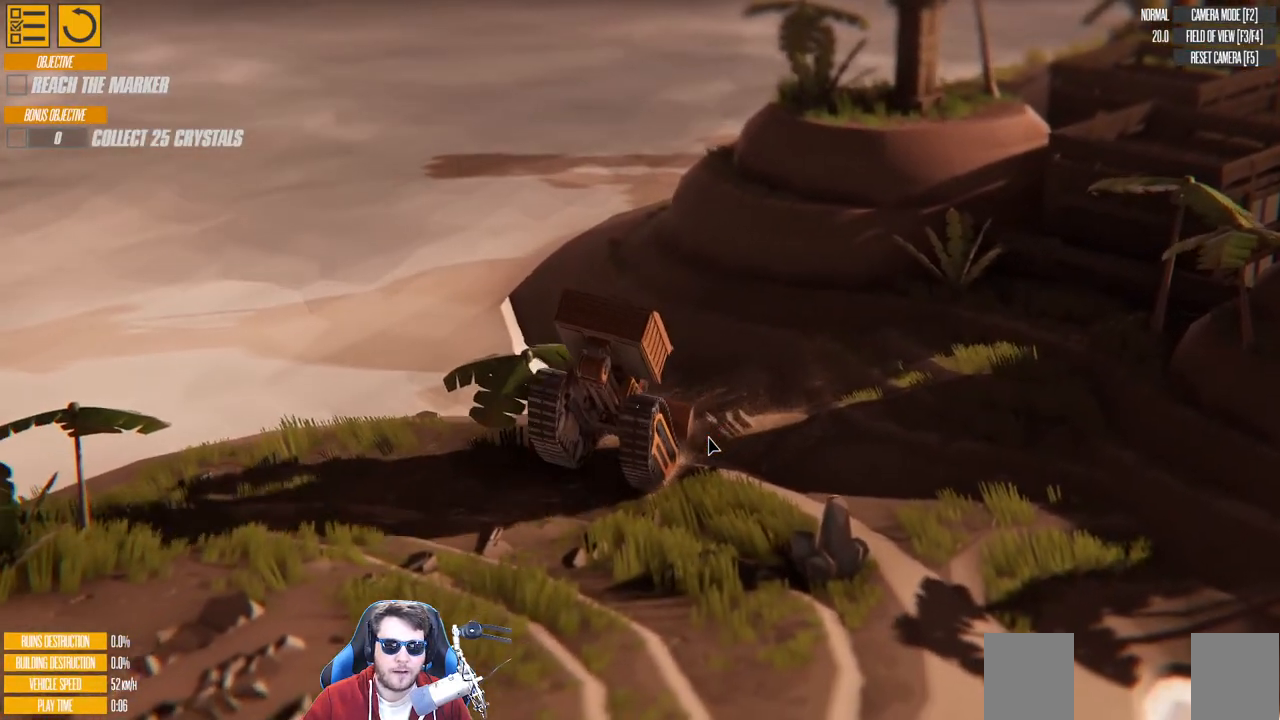
{"keys": ["a"], "events": [[350, "right", "down"], [400, "a", "down"], [466, "right", "up"]]}
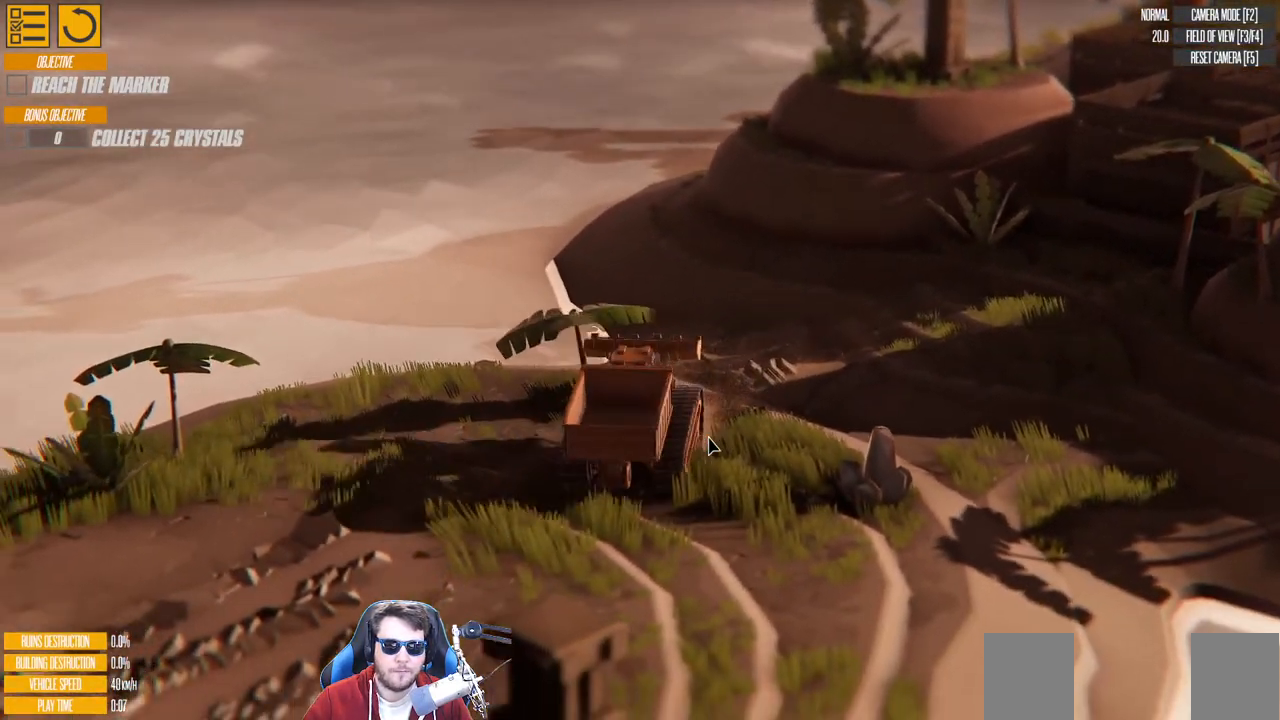
{"keys": ["a"], "events": [[216, "s", "down"], [500, "s", "up"]]}
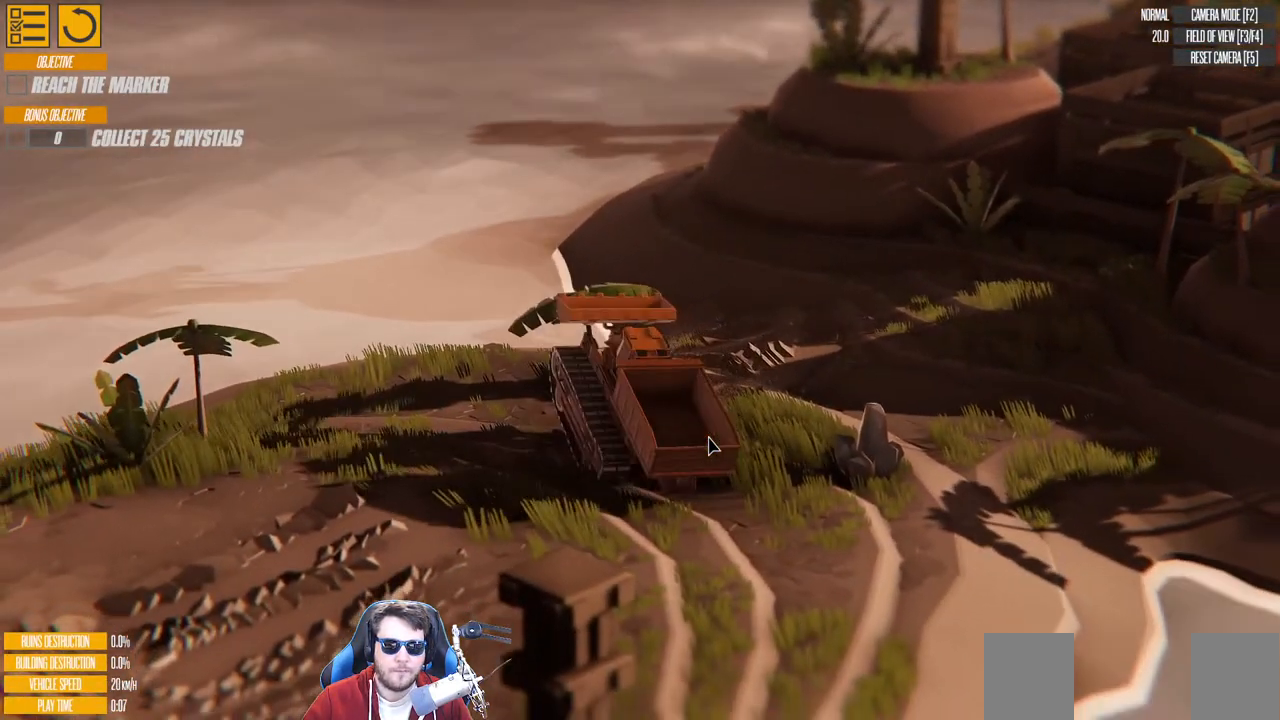
{"keys": ["s"], "events": [[33, "a", "up"], [200, "s", "down"]]}
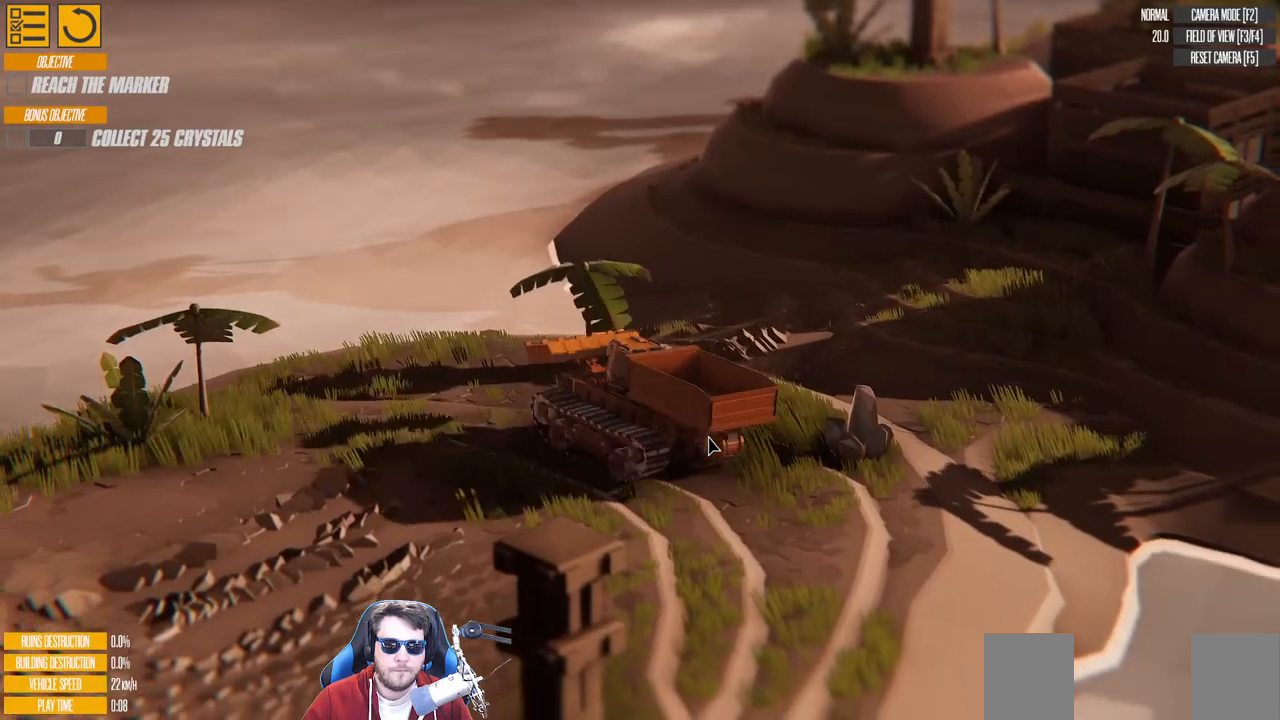
{"keys": ["a", "s"], "events": [[33, "a", "down"], [166, "s", "up"], [250, "a", "up"], [316, "a", "down"], [316, "s", "down"]]}
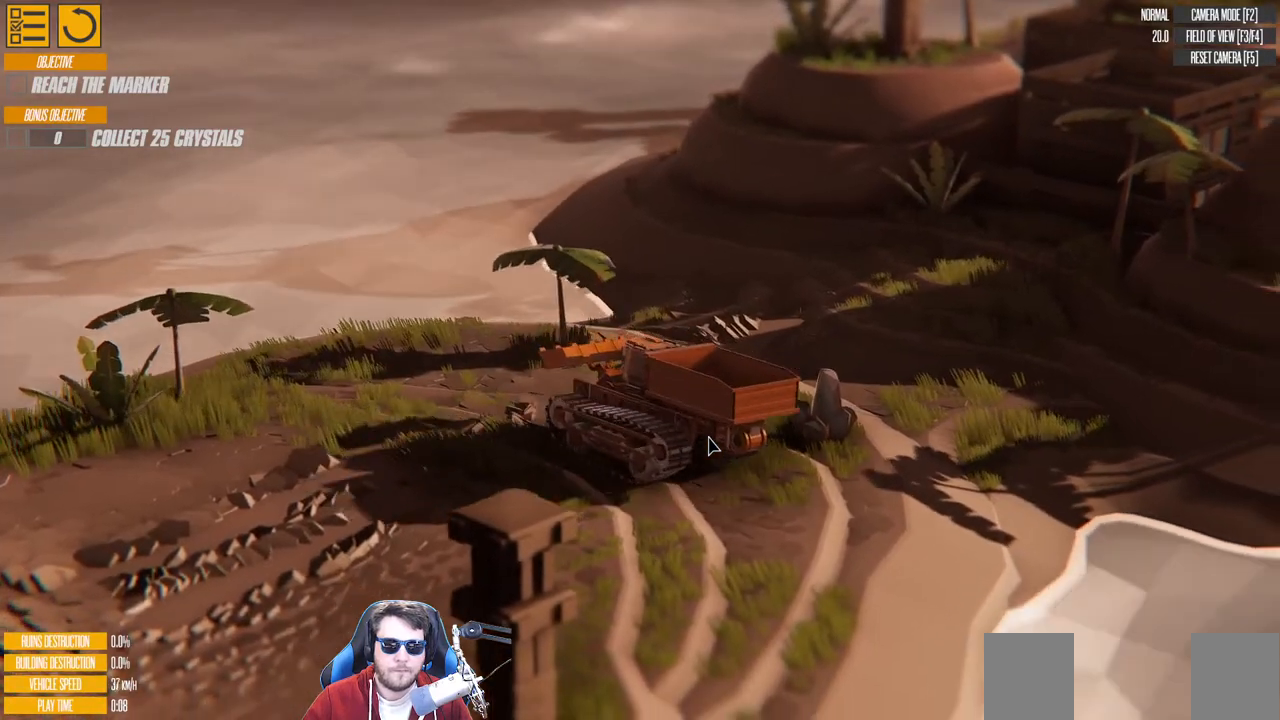
{"keys": [], "events": [[116, "s", "up"], [216, "a", "up"]]}
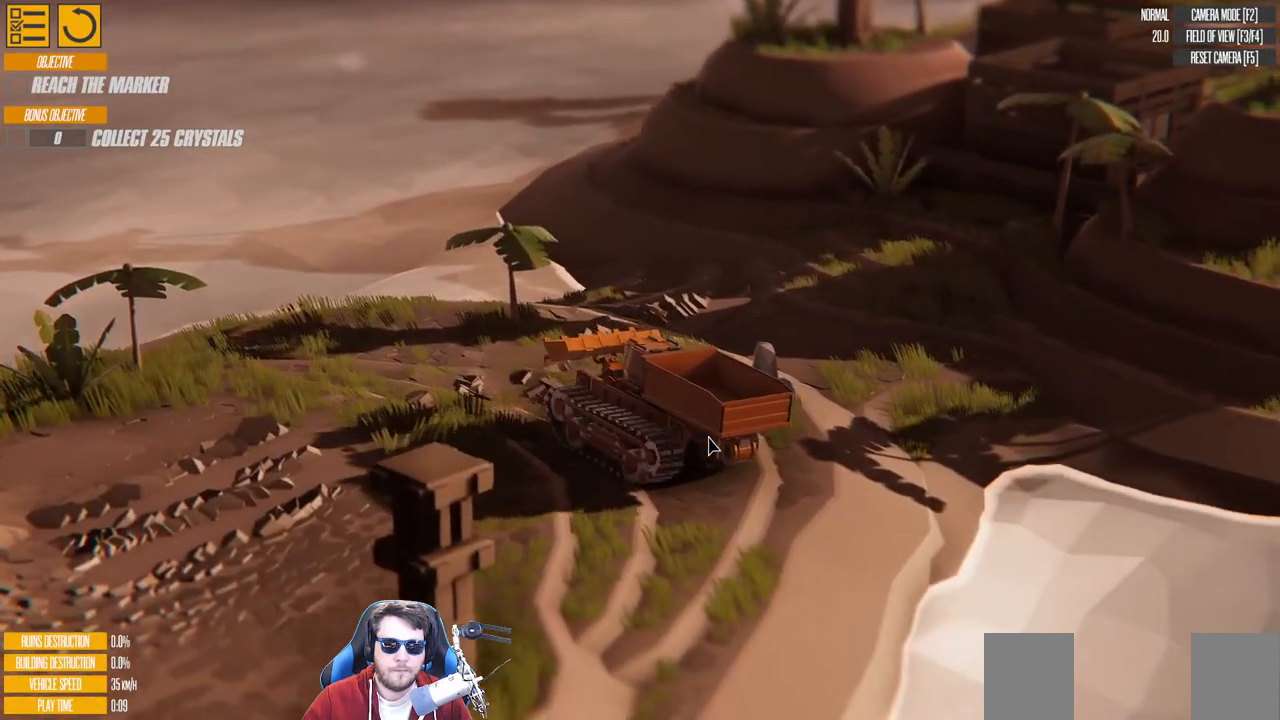
{"keys": [], "events": [[316, "w", "down"], [416, "w", "up"]]}
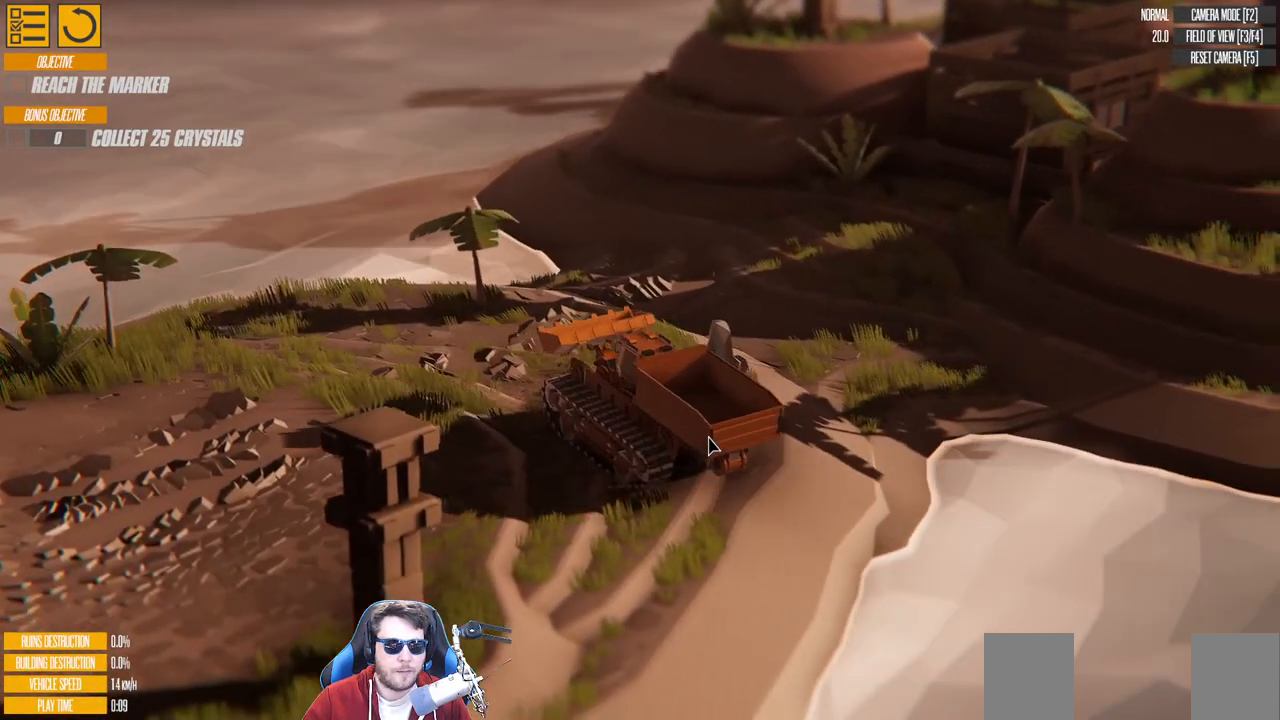
{"keys": ["d"], "events": [[116, "w", "down"], [183, "d", "down"], [216, "w", "up"]]}
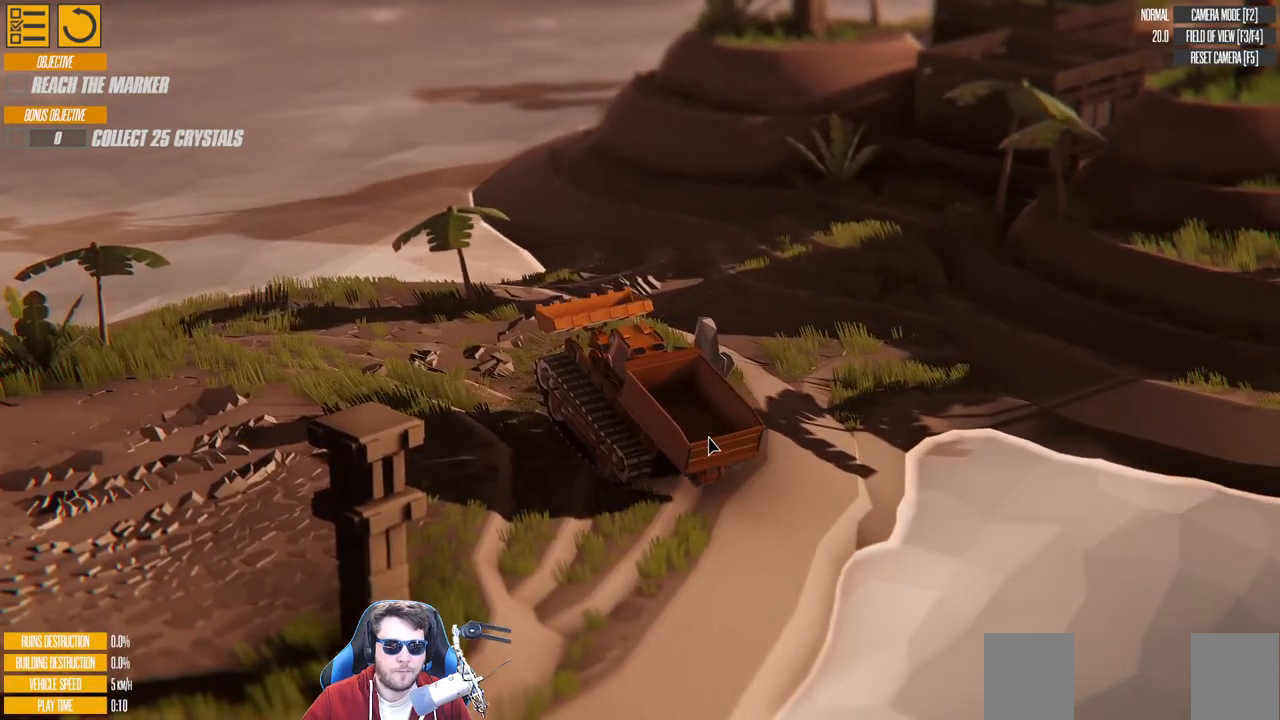
{"keys": ["d"], "events": []}
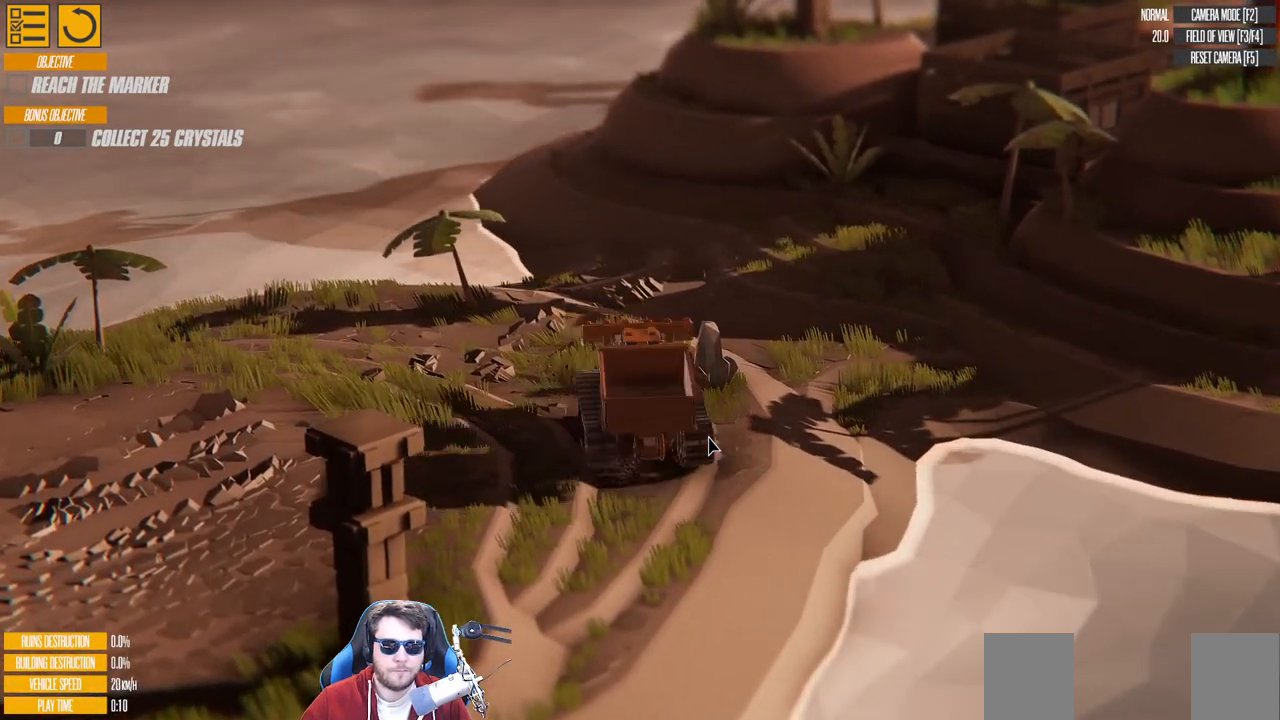
{"keys": ["a", "w"], "events": [[316, "w", "down"], [350, "d", "up"], [433, "a", "down"]]}
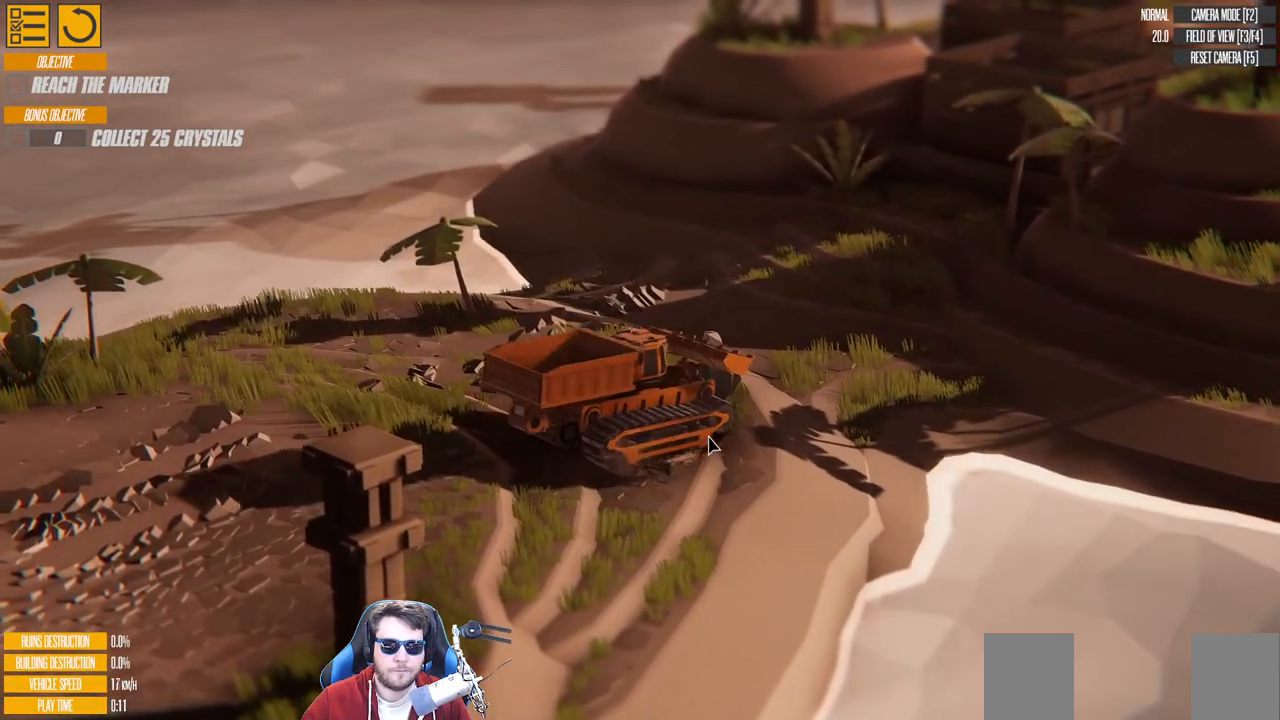
{"keys": ["a"], "events": [[16, "w", "up"]]}
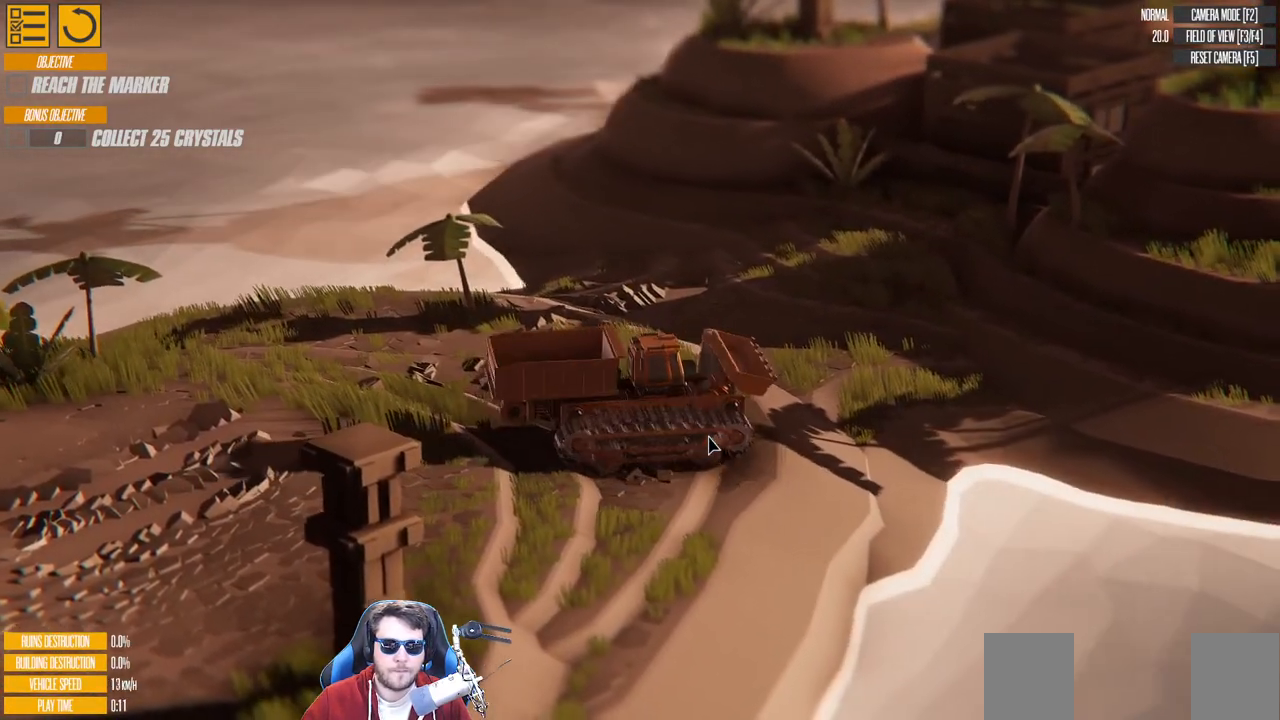
{"keys": ["a"], "events": []}
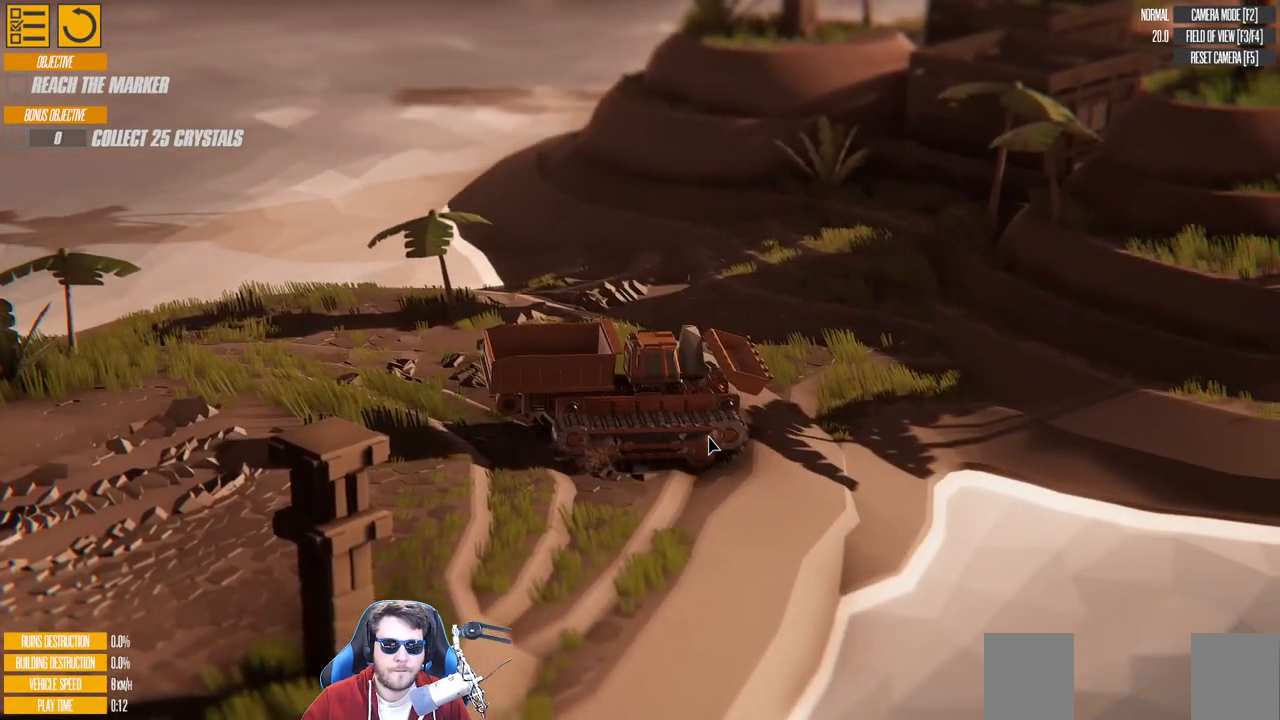
{"keys": ["a"], "events": []}